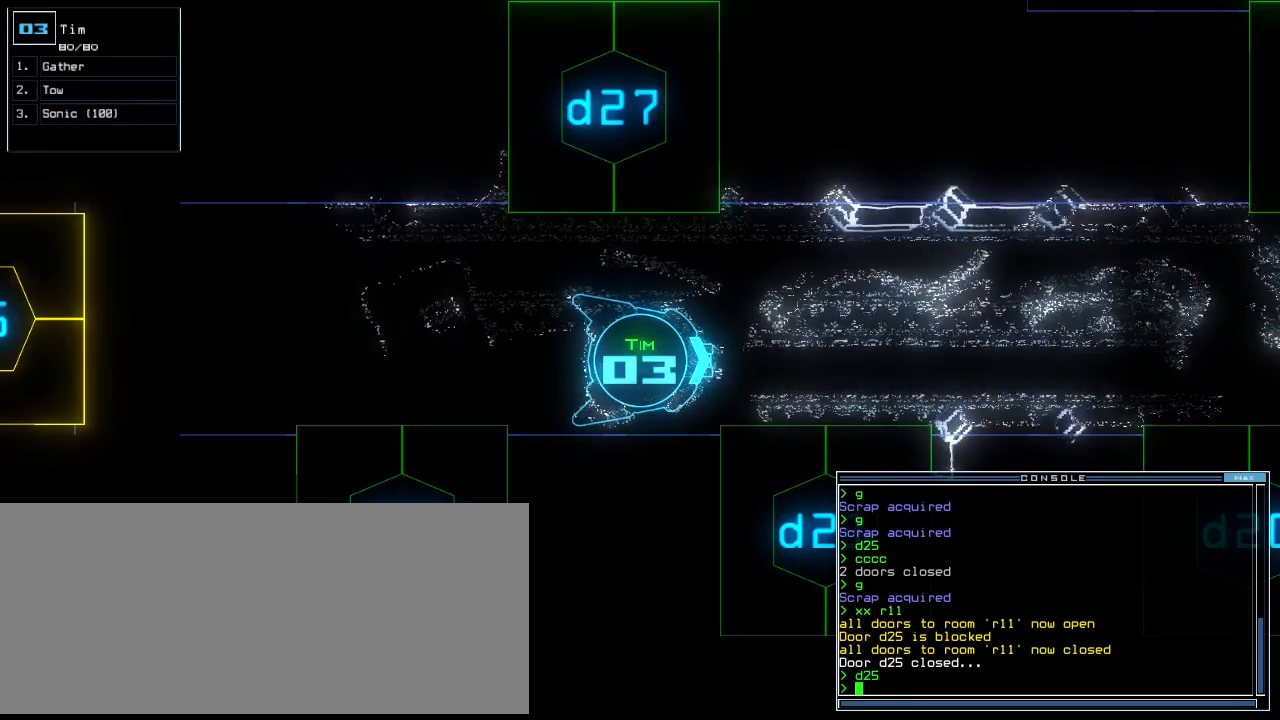
Gameplay with keyboard; each line is a JSON object with the keys held at the frame after it. "events" lists presses ("down") and releases ("up") of ".", "0", "1", "2", "3", "4", "5", "6", "7", "8", "9", "a", "b", "backspace", "c", "caps_lock", "comma", "ctrl_l", "ctrl_r", "d", "down", "e", "equals", "escape", "f", "f10", "g", "h", "i", "j", "k", "l", "left", "m", "minus", "n", "o", "p", "q", "quote", "r", "return", "right", "s", "semicolon", "shift_l", "shift_r", "space", "t", "tab", "tilde", "u", "up", "v", "w", "x", "y" and "z" between this image and that frame as [ms after this image, input, new state], when the widget could be followed in between. No other keys are recorded. Mouse input is not recorded.
{"keys": [], "events": []}
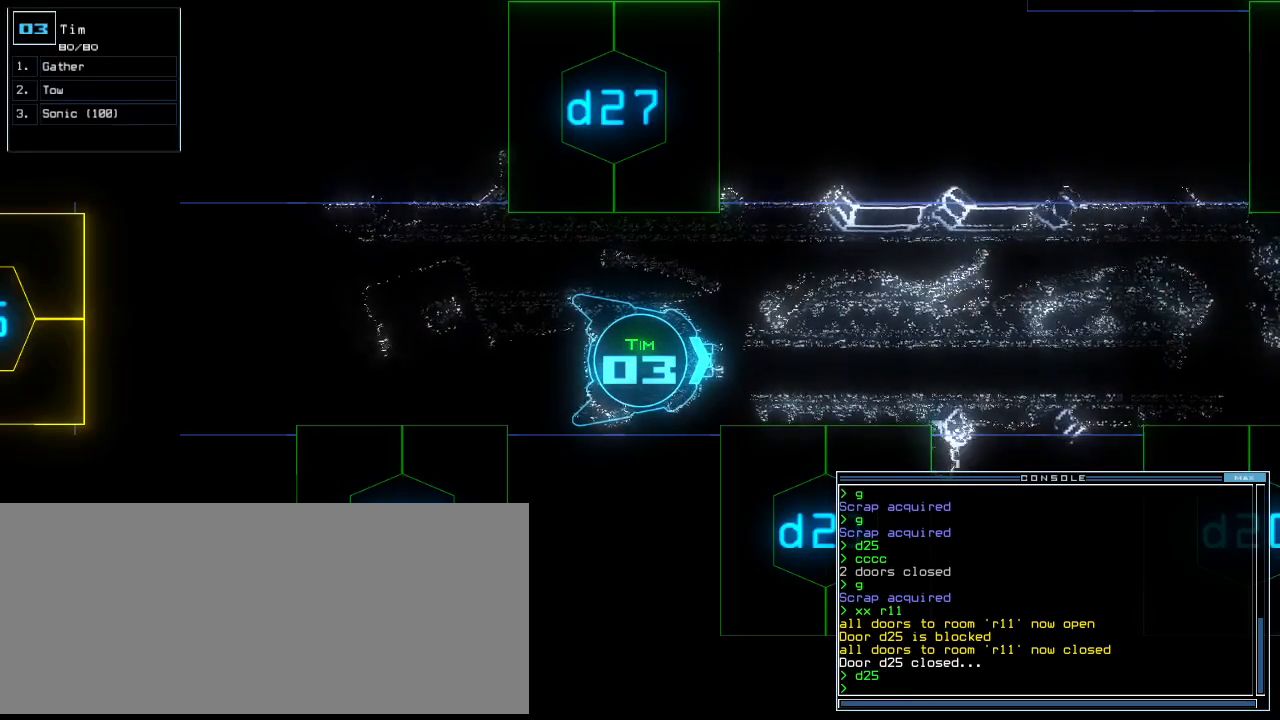
{"keys": [], "events": []}
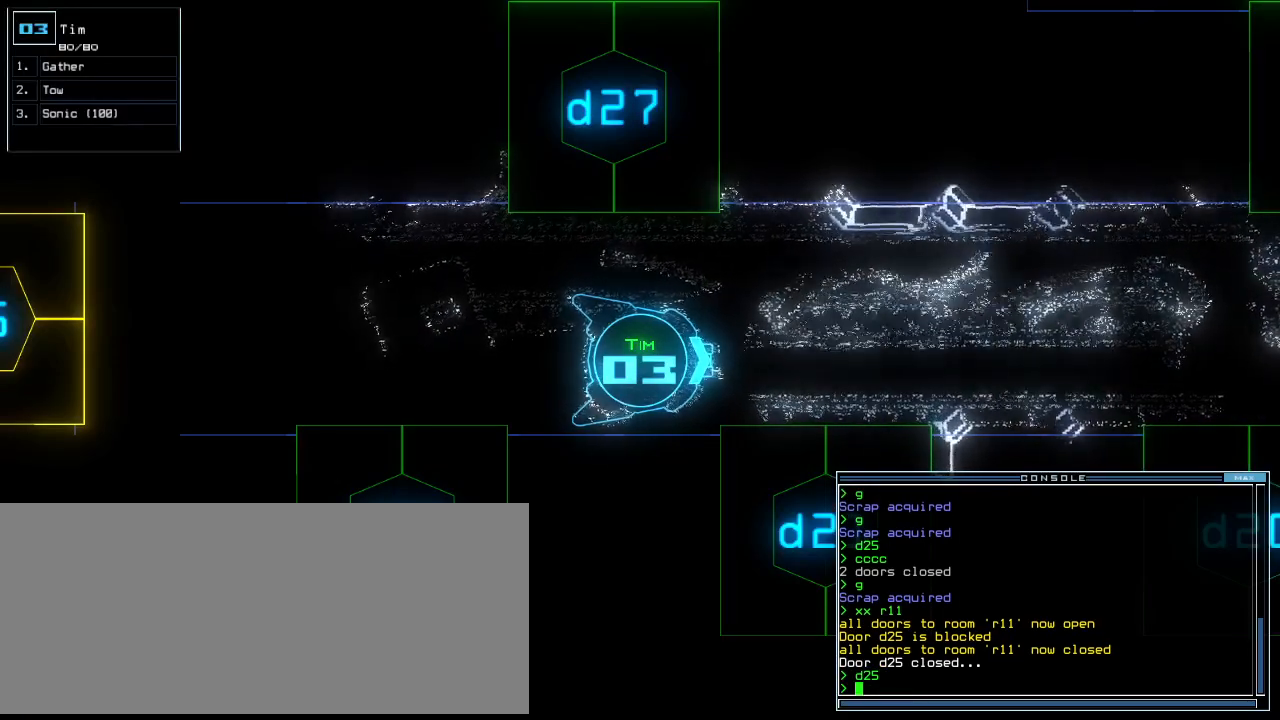
{"keys": [], "events": [[380, "up", "down"], [440, "up", "up"]]}
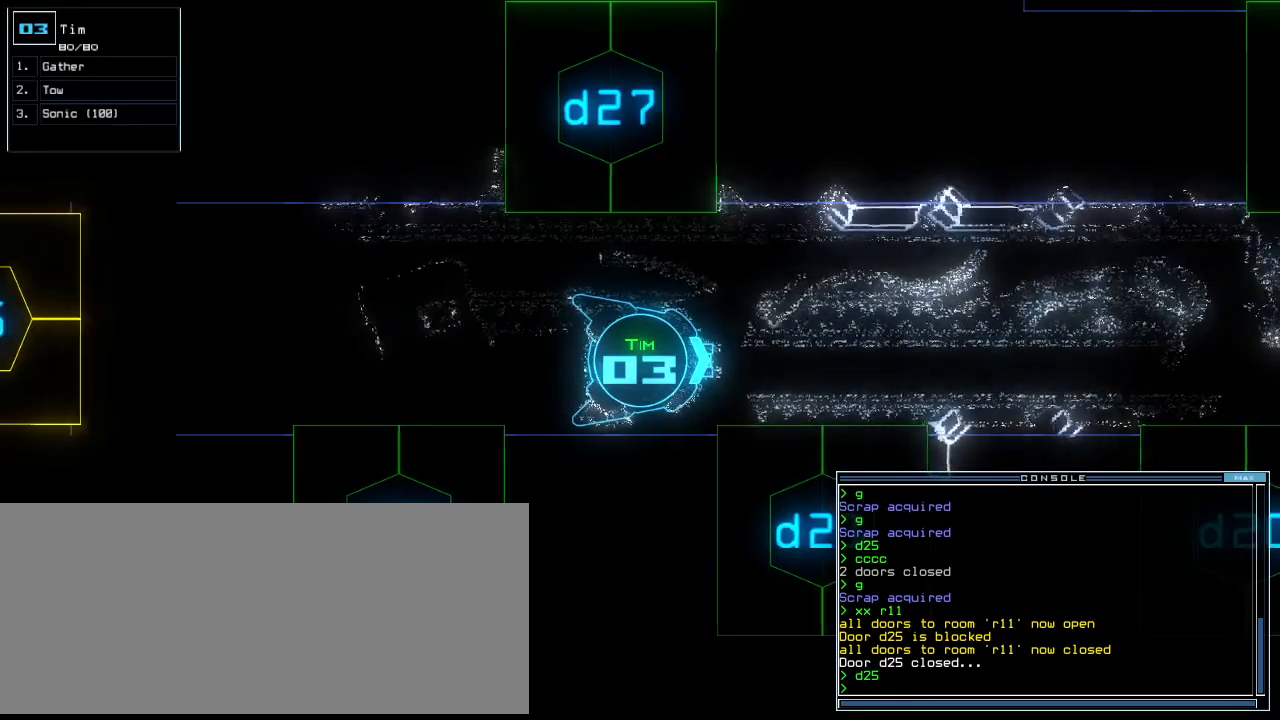
{"keys": [], "events": []}
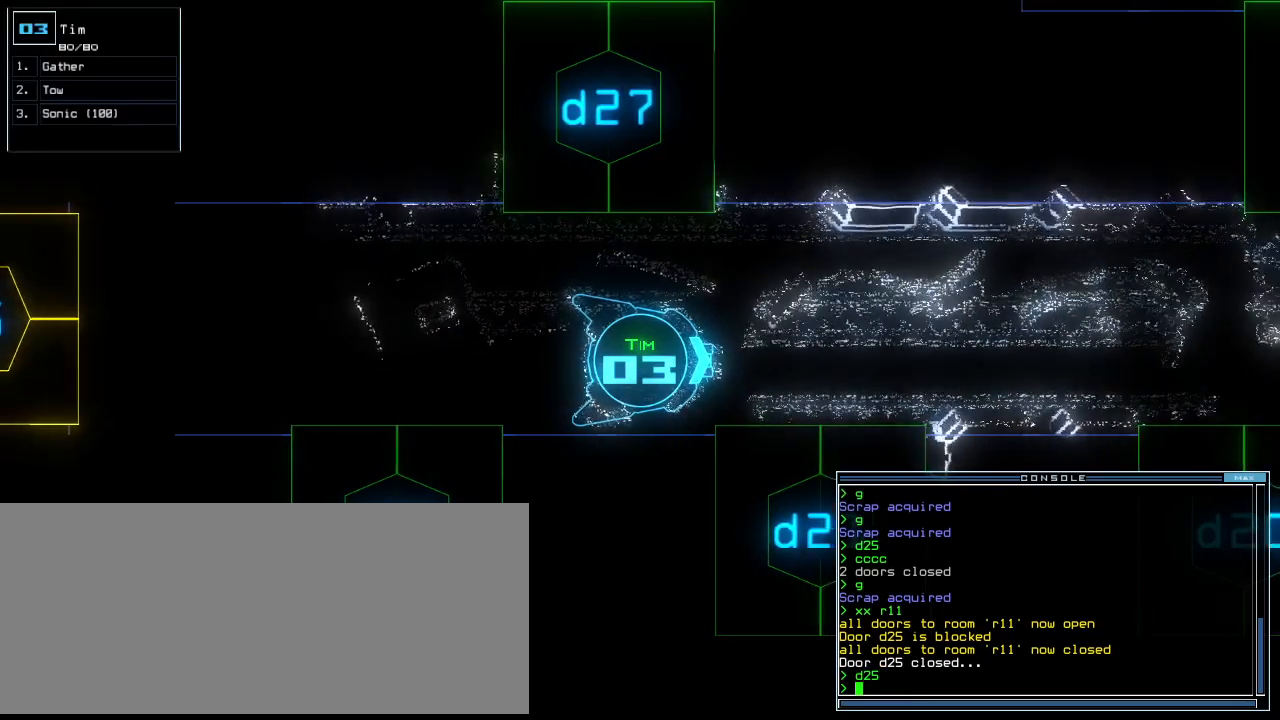
{"keys": ["up"], "events": [[200, "up", "down"]]}
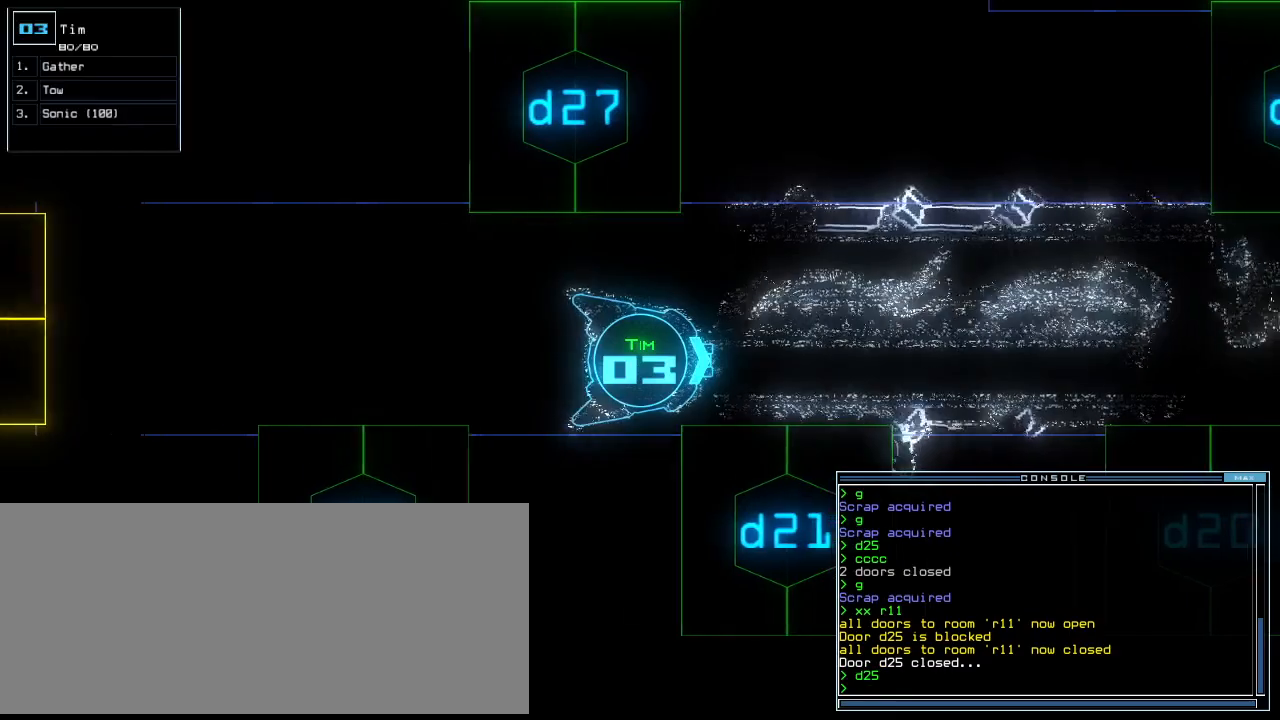
{"keys": ["up"]}
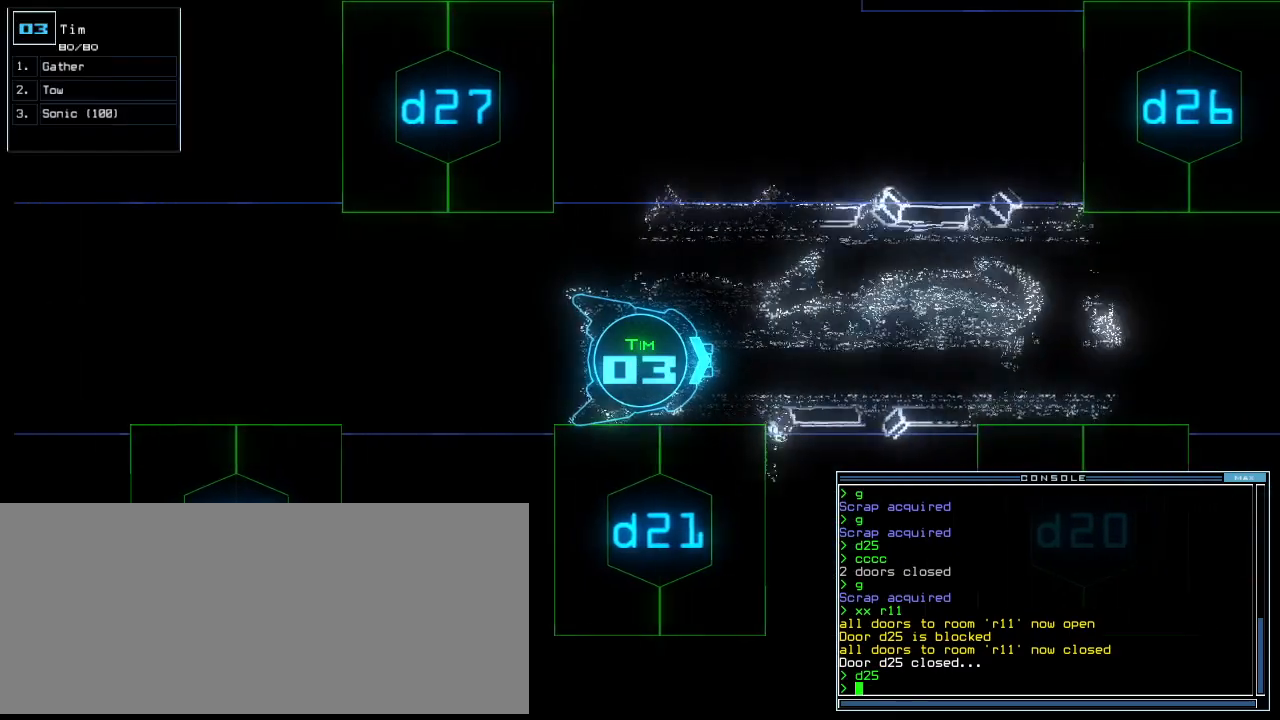
{"keys": ["up"], "events": []}
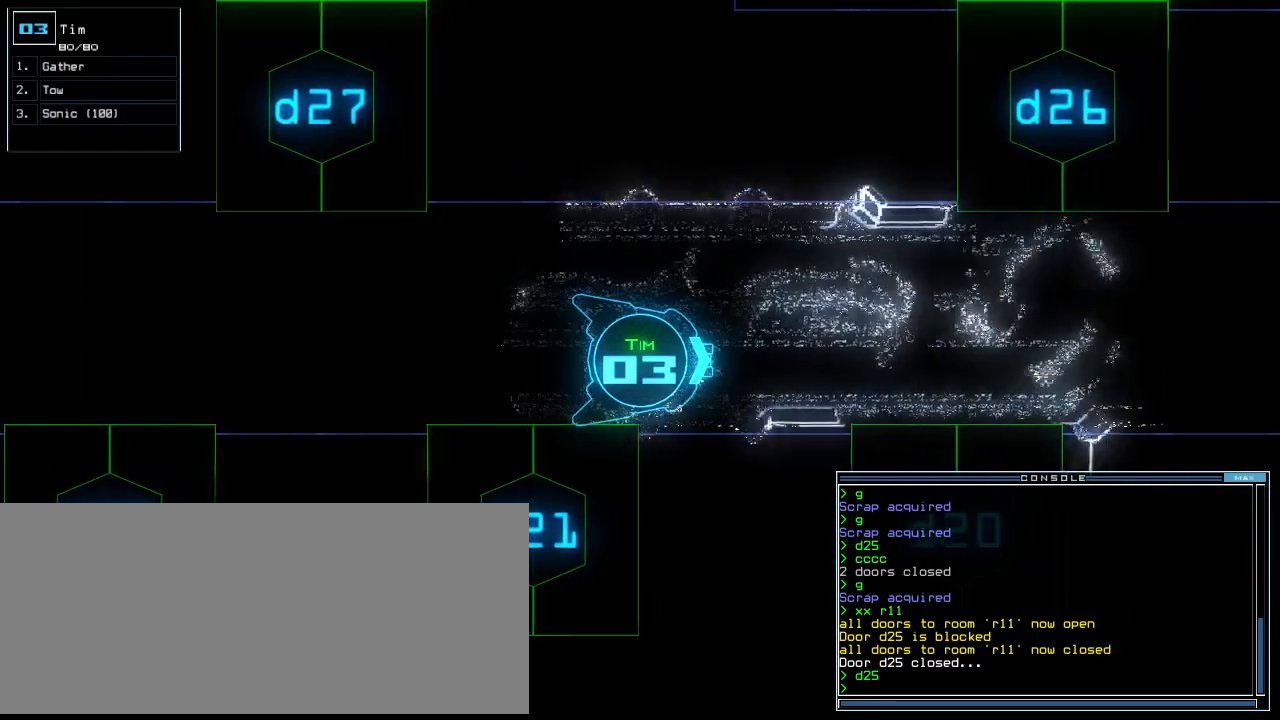
{"keys": ["up"]}